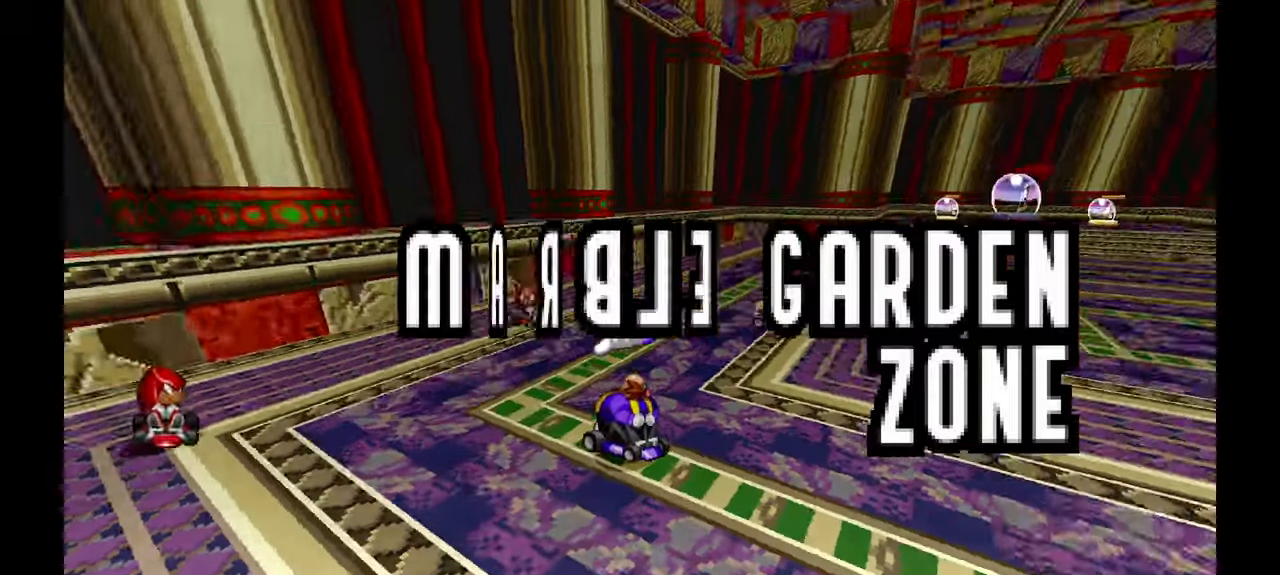
Gameplay with a controller (Xbox layout); each line is a JSON object with the inputs held at the frame after it (dt_ms = milliseconds from this image to that frame). "events" lists button and stick changes between this image and that frame as [ms after this image, input, new state], when the widget could be followed in between. Not read: HOME L2 L3 R1 R2 R3 START.
{"dt_ms": 500, "buttons": [], "left_stick": "center", "events": []}
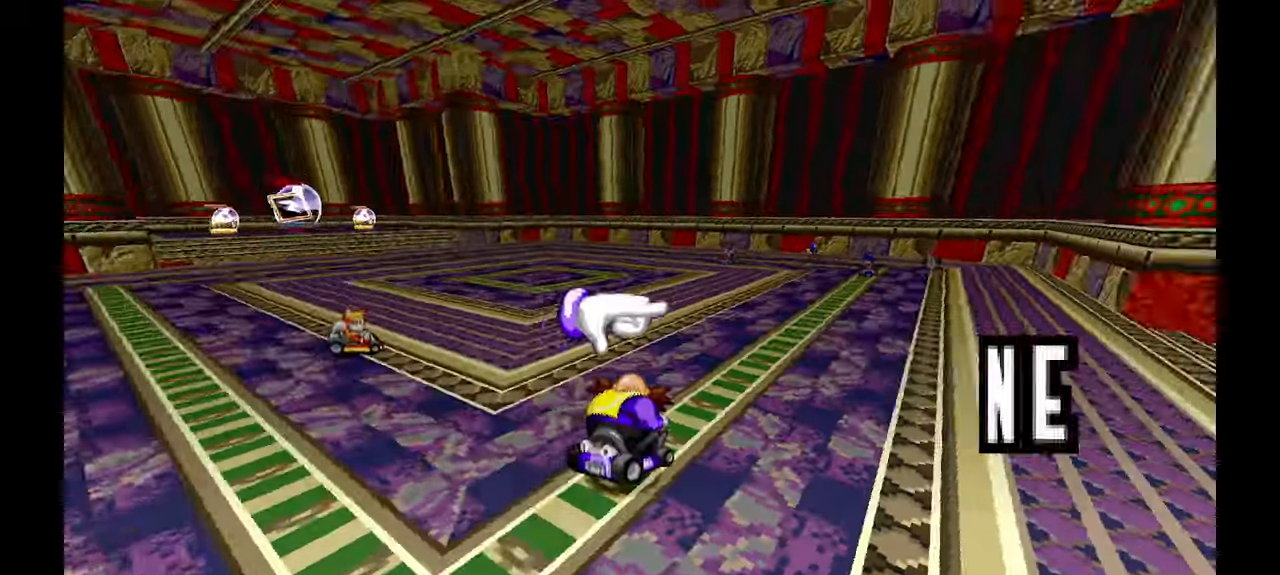
{"dt_ms": 500, "buttons": [], "left_stick": "center", "events": []}
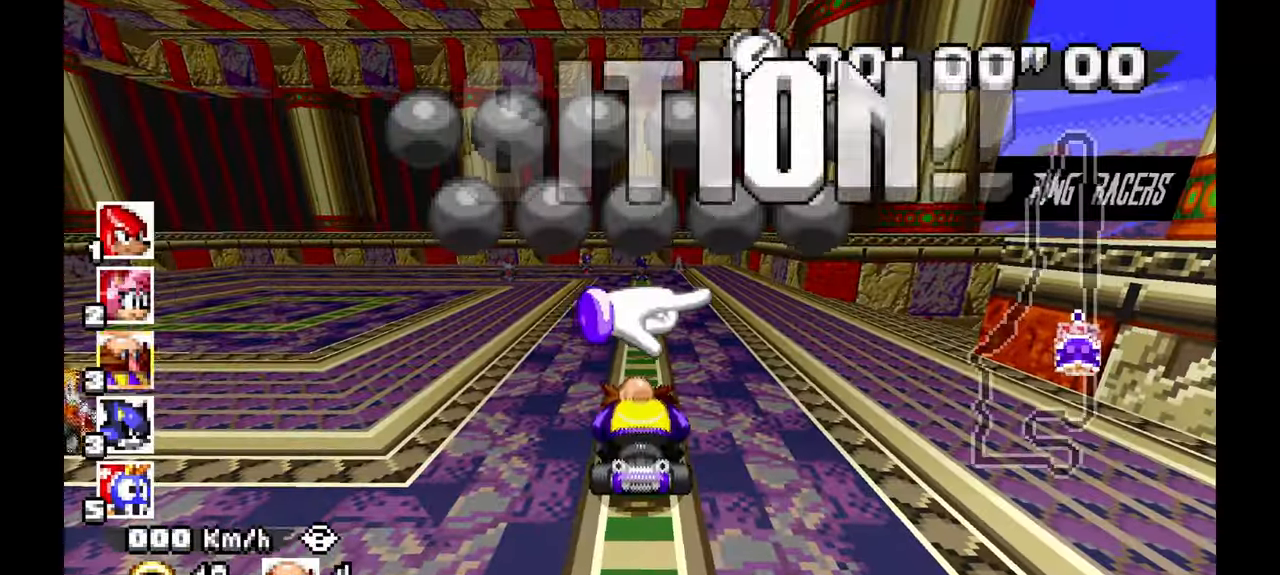
{"dt_ms": 500, "buttons": [], "left_stick": "up-left", "events": [[467, "left_stick", "up-left"]]}
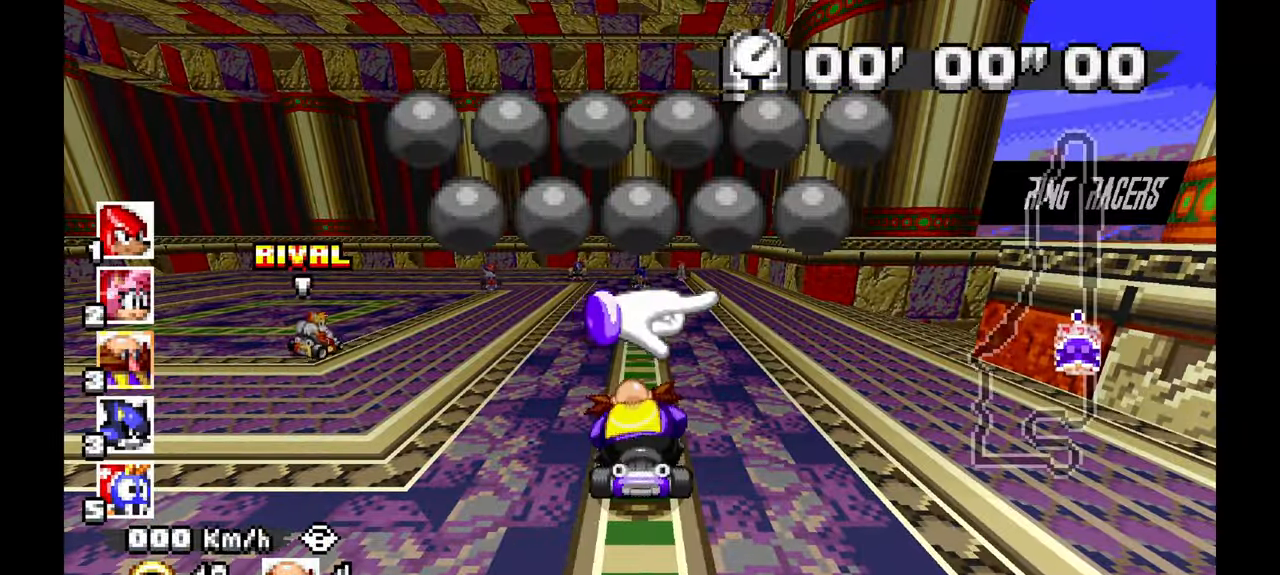
{"dt_ms": 500, "buttons": ["A"], "left_stick": "left", "events": [[67, "left_stick", "left"], [417, "A", "down"]]}
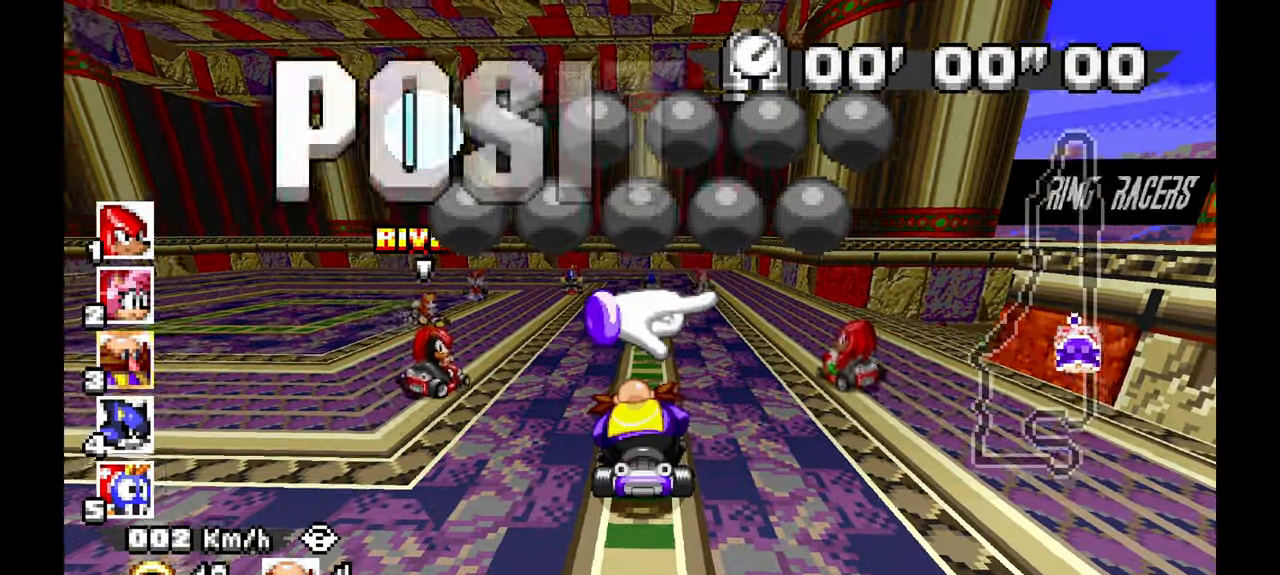
{"dt_ms": 500, "buttons": ["A"], "left_stick": "left", "events": []}
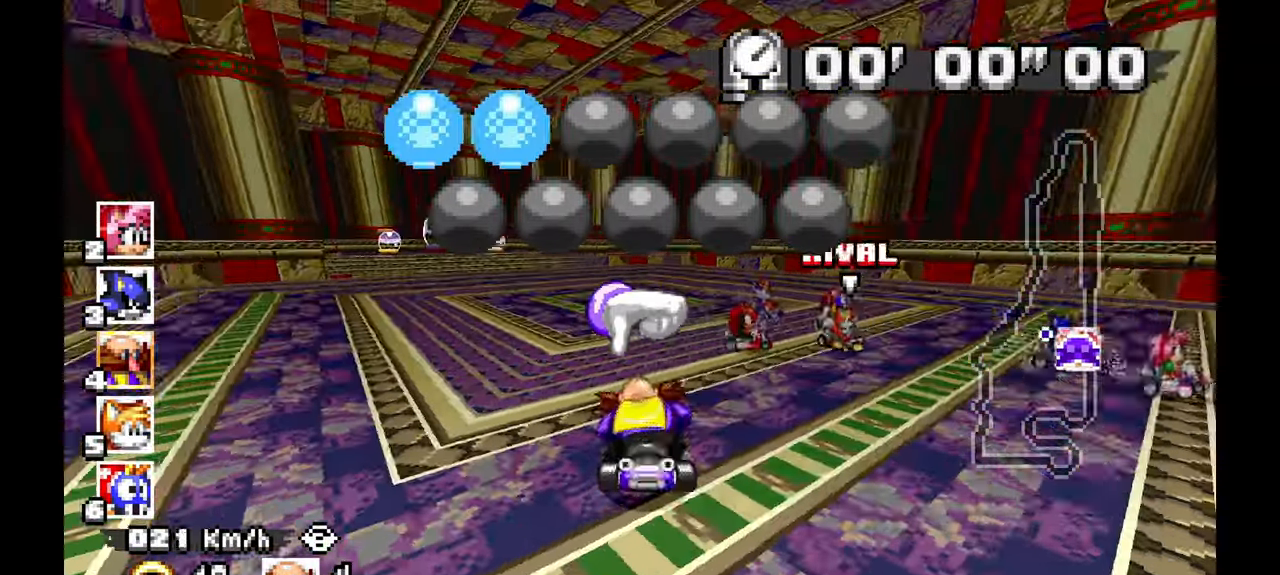
{"dt_ms": 1000, "buttons": ["A"], "left_stick": "center", "events": [[100, "left_stick", "center"], [583, "left_stick", "left"], [850, "left_stick", "center"]]}
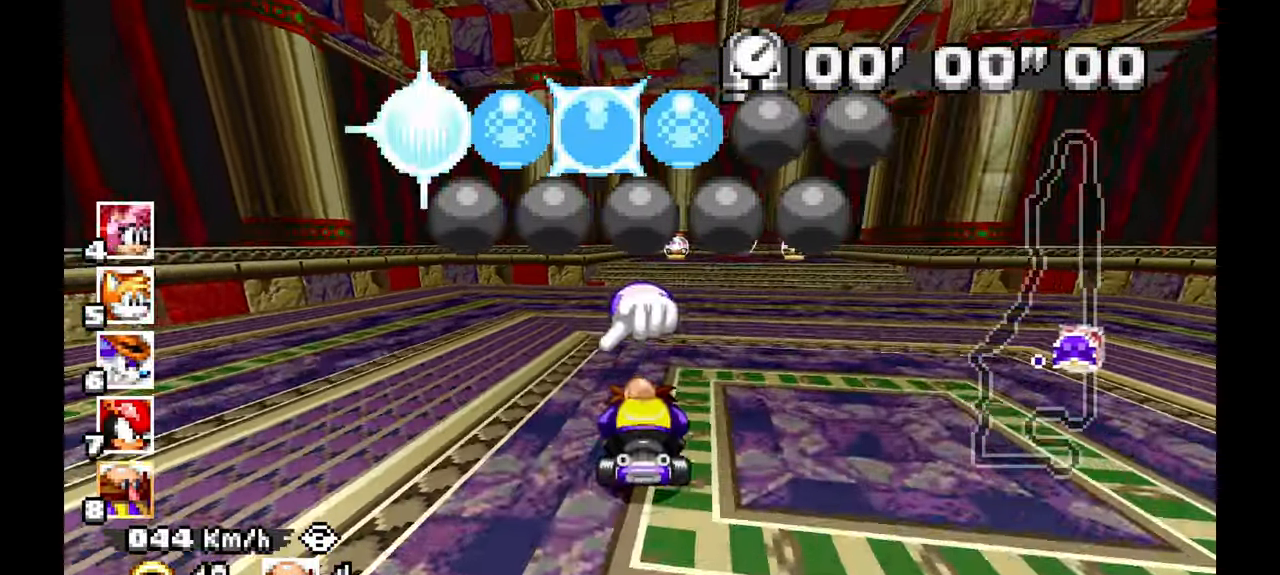
{"dt_ms": 500, "buttons": ["A"], "left_stick": "center", "events": []}
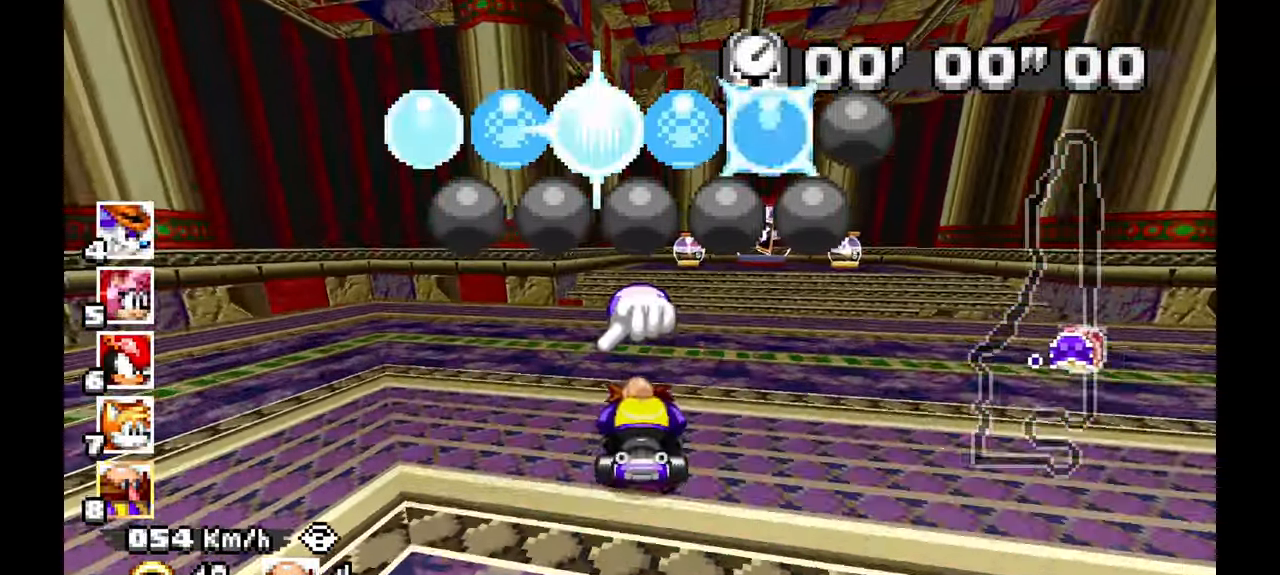
{"dt_ms": 500, "buttons": ["A"], "left_stick": "right", "events": [[117, "left_stick", "right"], [233, "left_stick", "center"], [383, "left_stick", "right"]]}
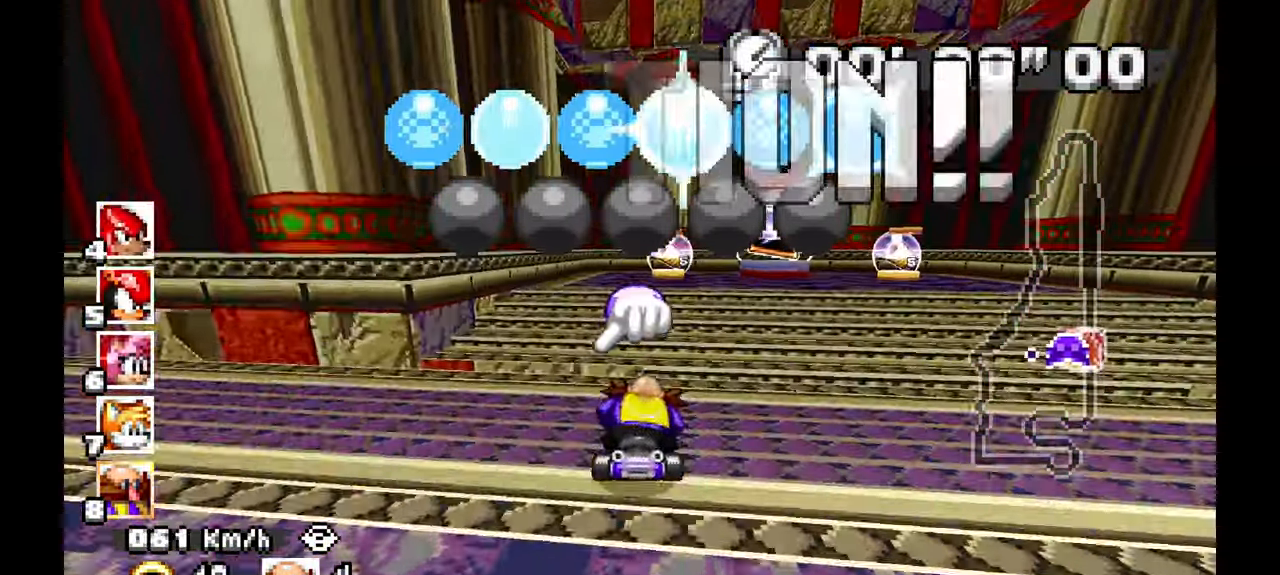
{"dt_ms": 500, "buttons": [], "left_stick": "down-right", "events": [[83, "left_stick", "center"], [383, "left_stick", "down-right"], [500, "A", "up"]]}
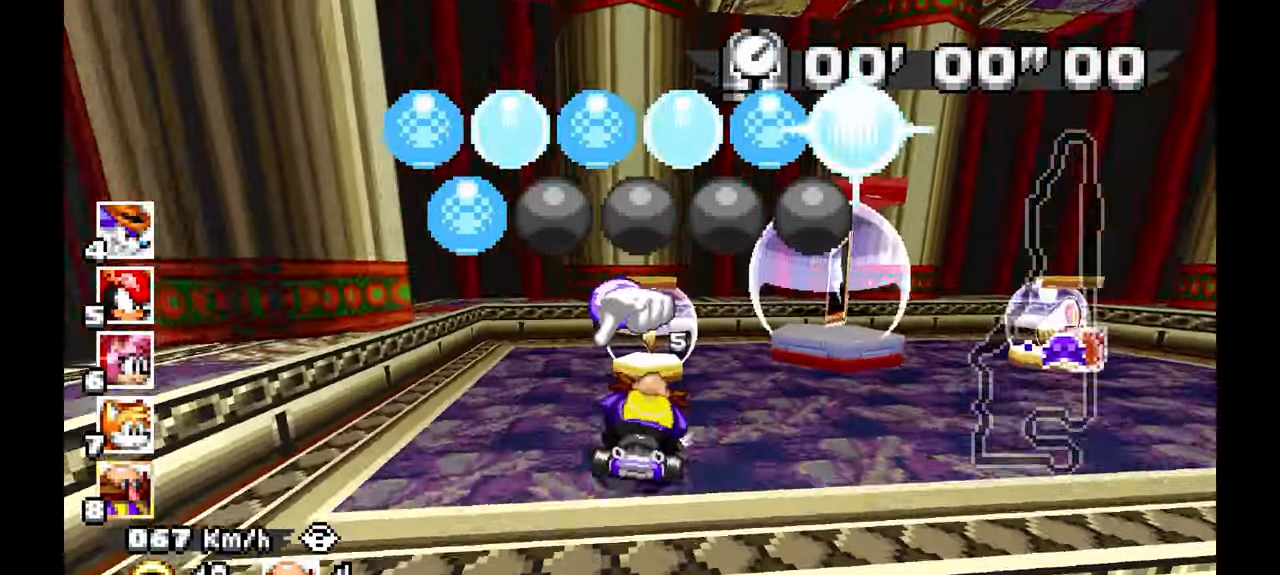
{"dt_ms": 1000, "buttons": ["A"], "left_stick": "right"}
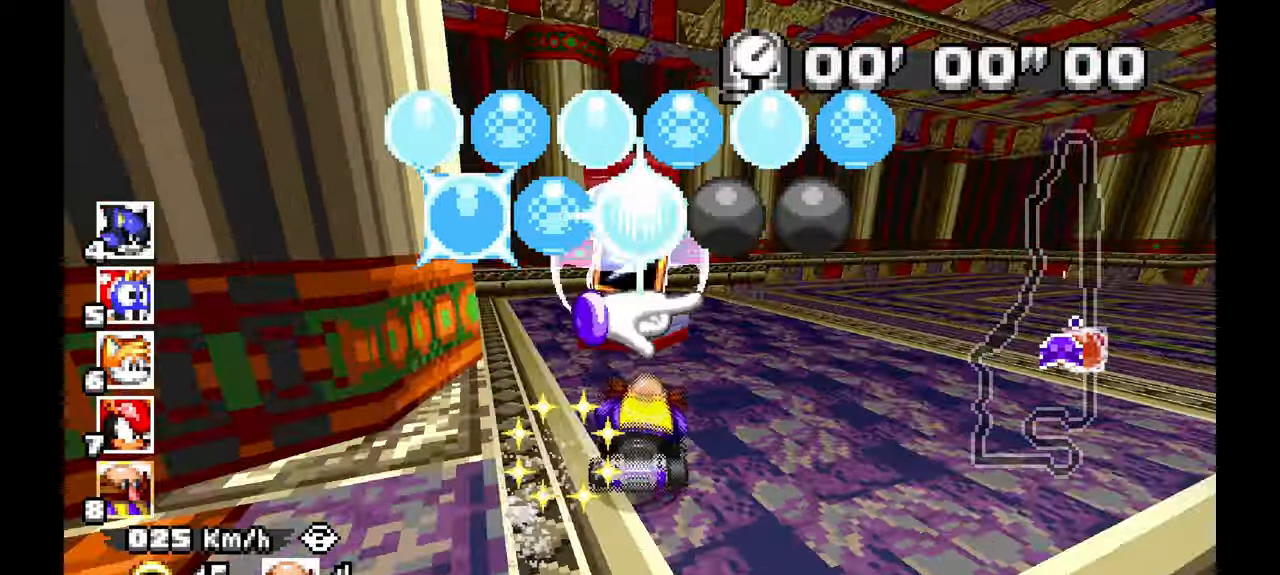
{"dt_ms": 500, "buttons": ["A"], "left_stick": "right", "events": []}
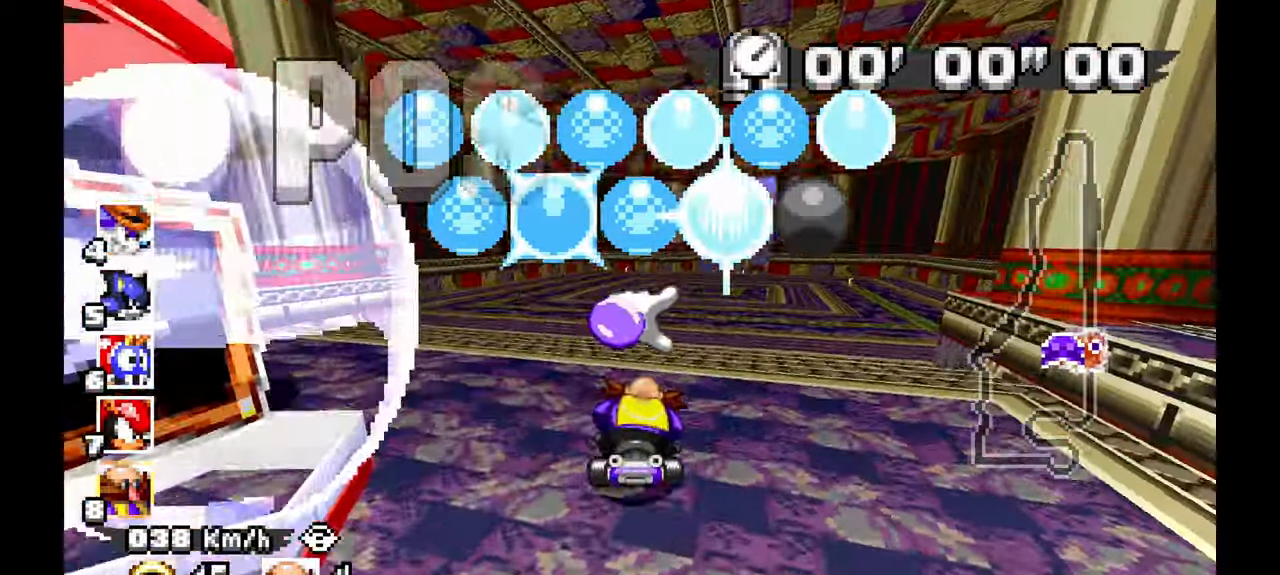
{"dt_ms": 1000, "buttons": ["A"], "left_stick": "center", "events": [[50, "left_stick", "up"], [100, "left_stick", "center"], [683, "left_stick", "right"], [867, "left_stick", "center"]]}
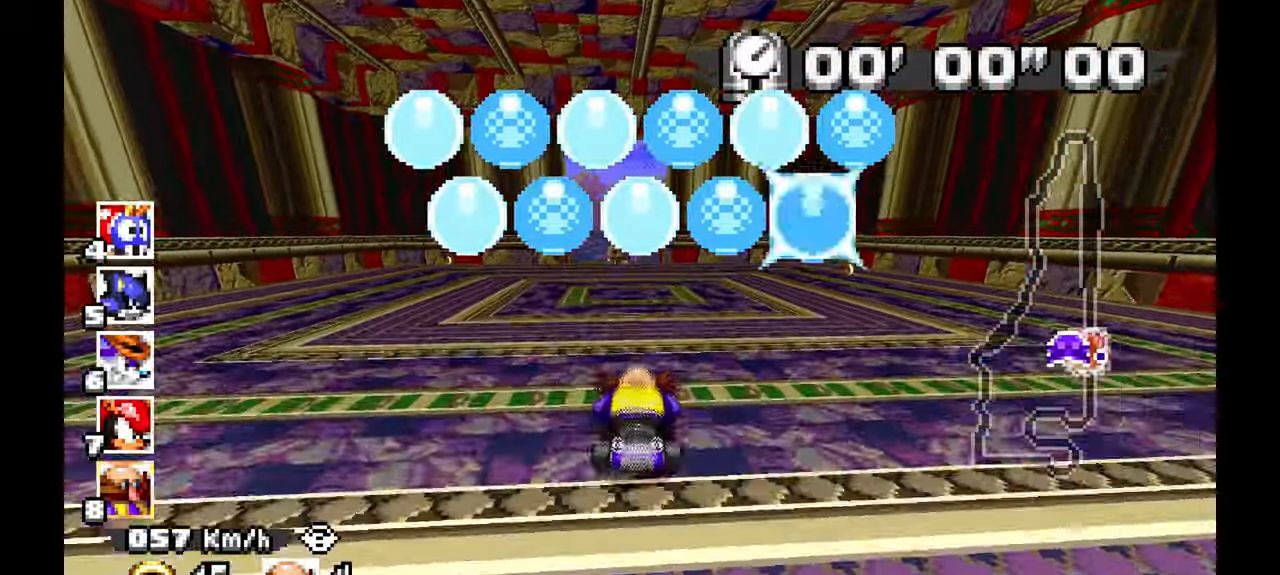
{"dt_ms": 500, "buttons": ["A"], "left_stick": "center", "events": [[133, "left_stick", "up-left"], [300, "left_stick", "center"]]}
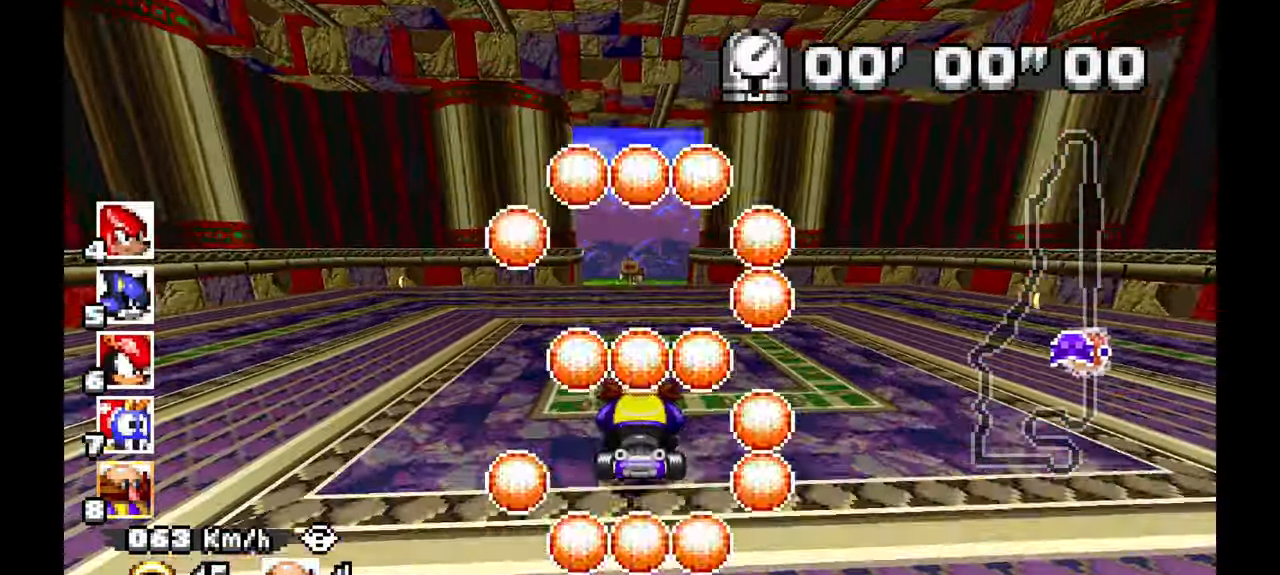
{"dt_ms": 500, "buttons": ["A"], "left_stick": "center", "events": []}
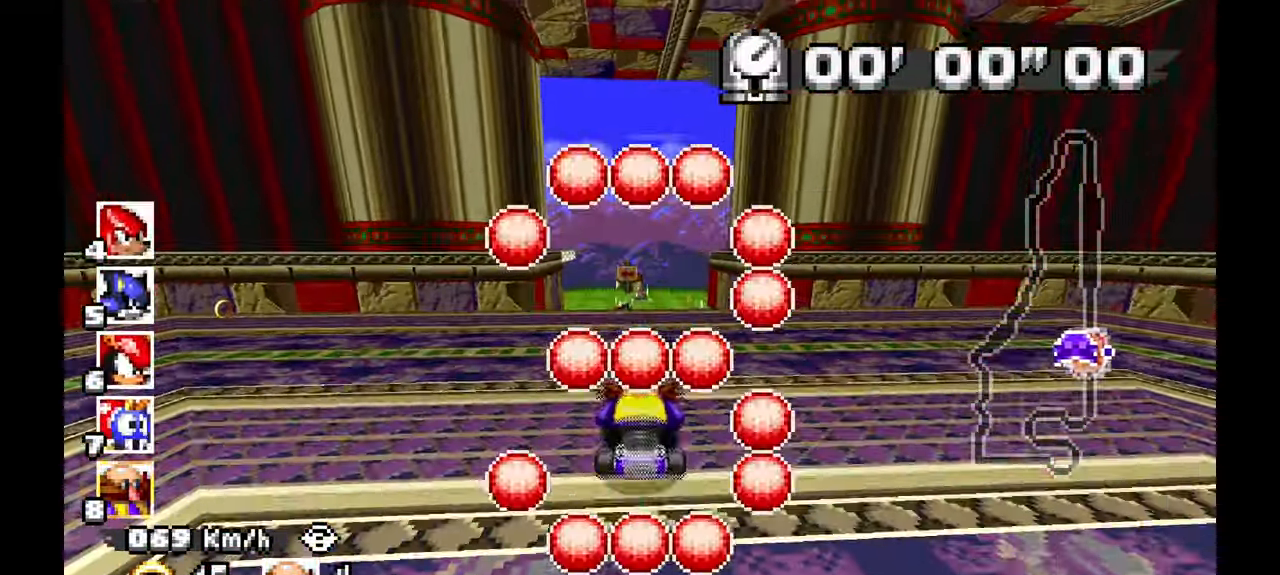
{"dt_ms": 500, "buttons": [], "left_stick": "left", "events": [[100, "left_stick", "up-left"], [183, "left_stick", "center"], [300, "left_stick", "left"], [483, "A", "up"]]}
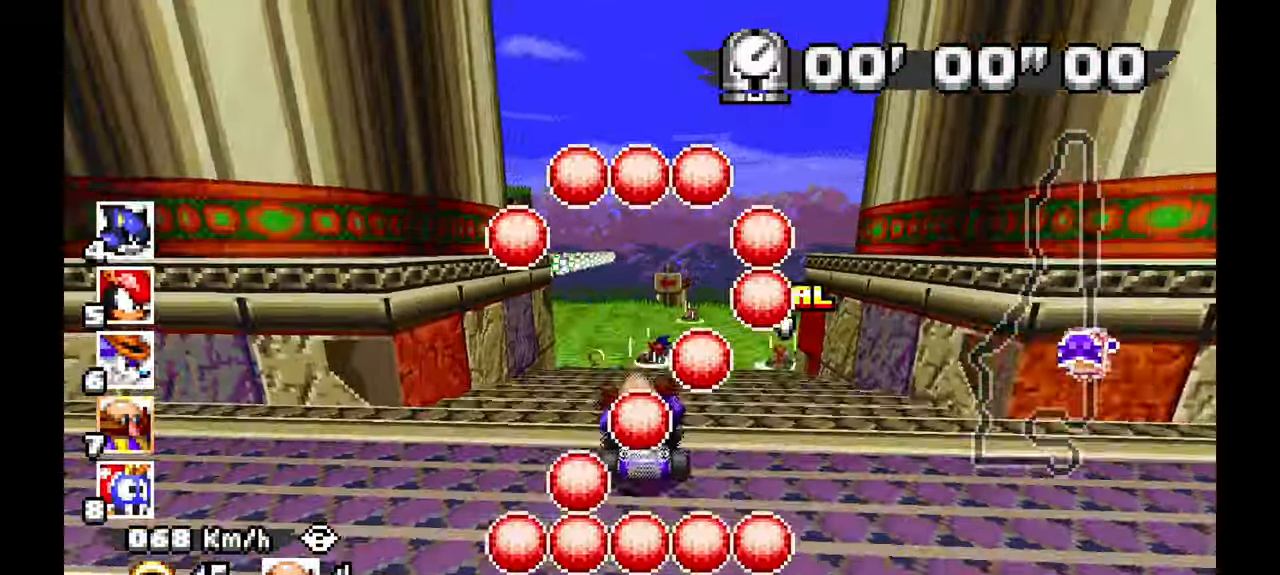
{"dt_ms": 500, "buttons": ["A"], "left_stick": "left"}
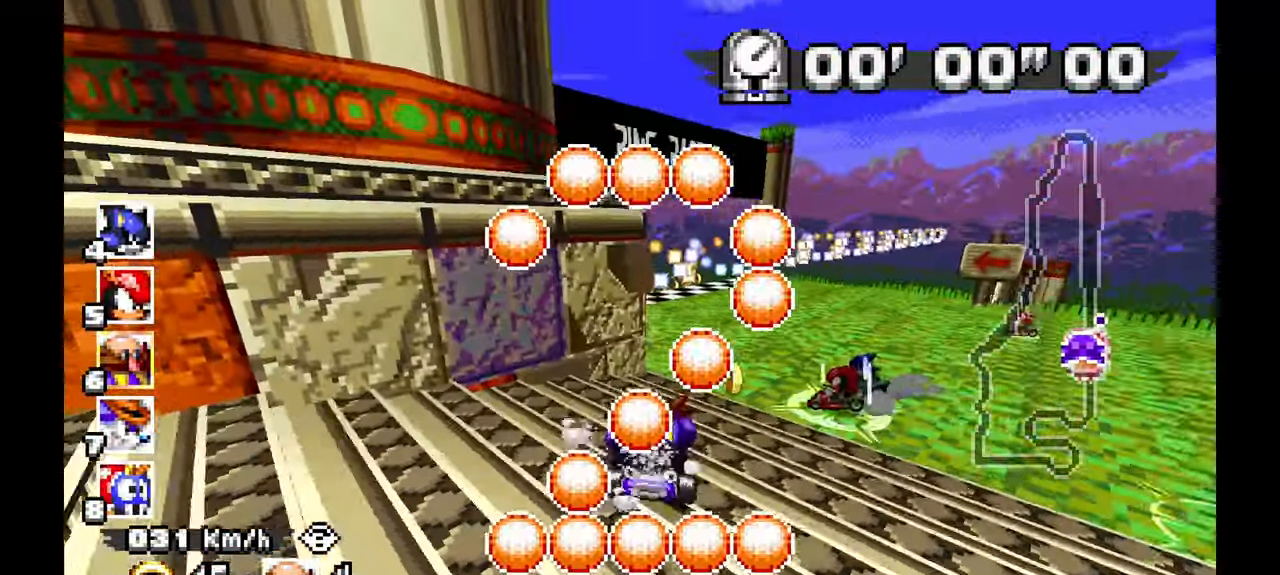
{"dt_ms": 500, "buttons": ["A", "C"], "left_stick": "center", "events": [[17, "left_stick", "center"], [100, "C", "down"], [100, "left_stick", "right"], [250, "left_stick", "center"], [383, "X", "down"], [433, "X", "up"]]}
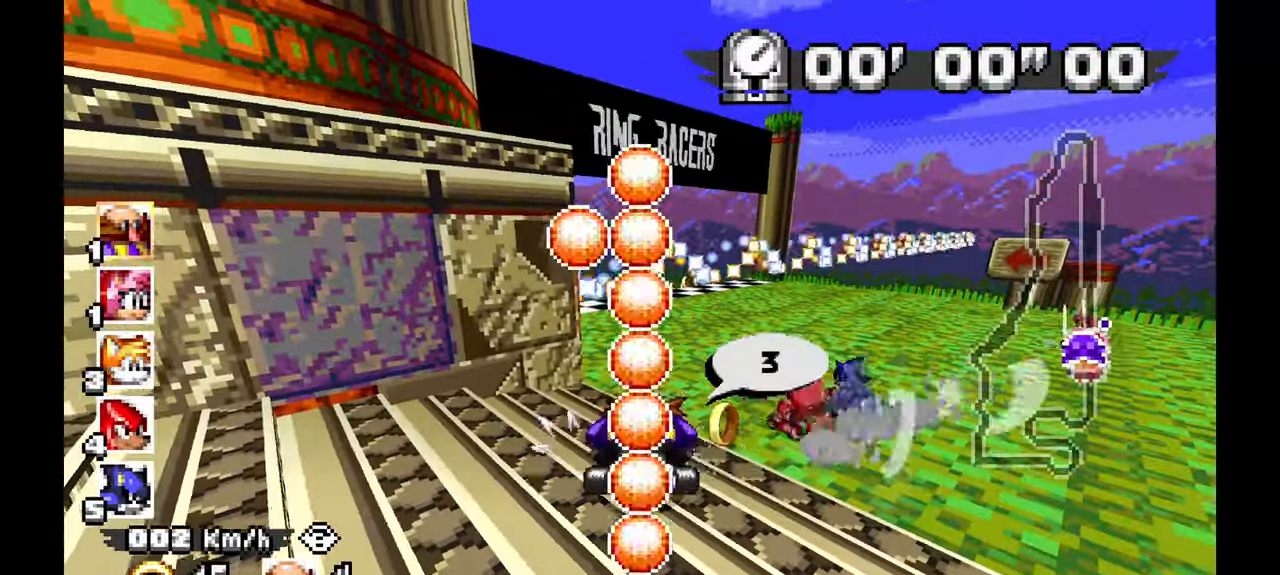
{"dt_ms": 500, "buttons": ["A", "C"], "left_stick": "center", "events": [[317, "left_stick", "up-left"], [400, "left_stick", "center"]]}
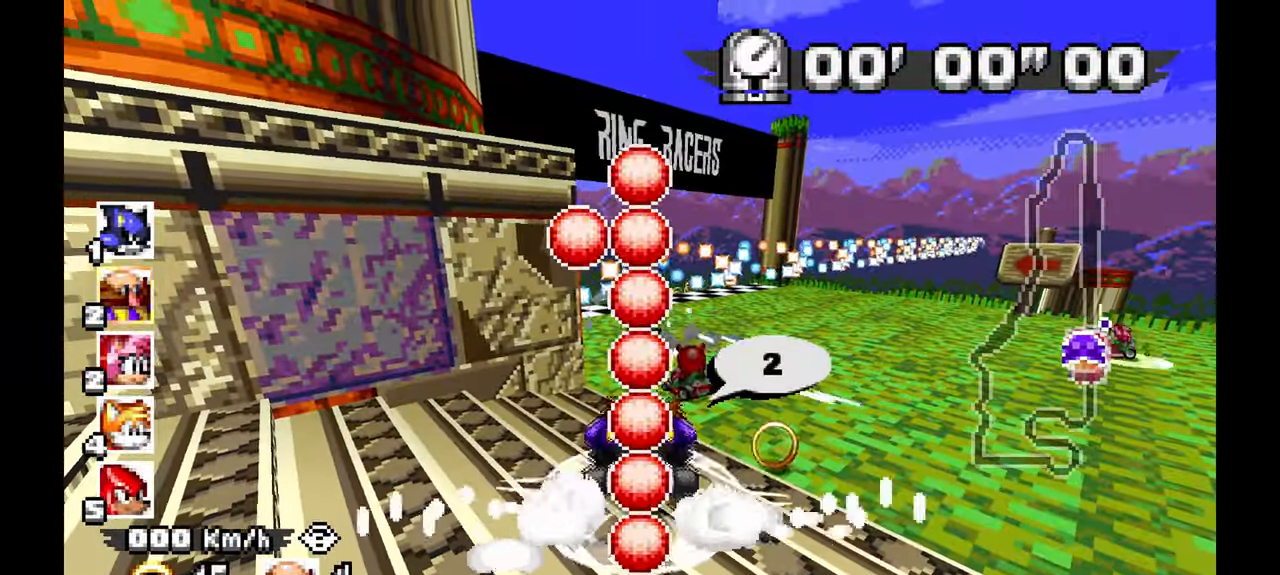
{"dt_ms": 1000, "buttons": ["A"], "left_stick": "up-left", "events": [[367, "C", "up"], [450, "left_stick", "up-left"], [883, "left_stick", "up"], [1000, "left_stick", "up-left"]]}
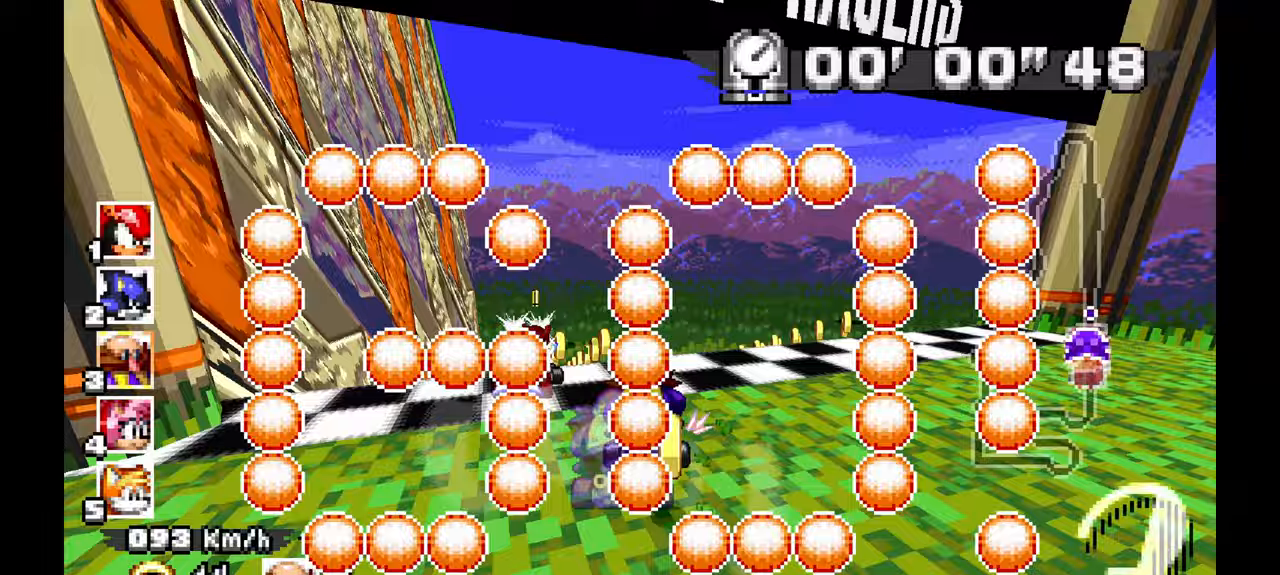
{"dt_ms": 500, "buttons": ["A"], "left_stick": "center", "events": [[500, "left_stick", "center"]]}
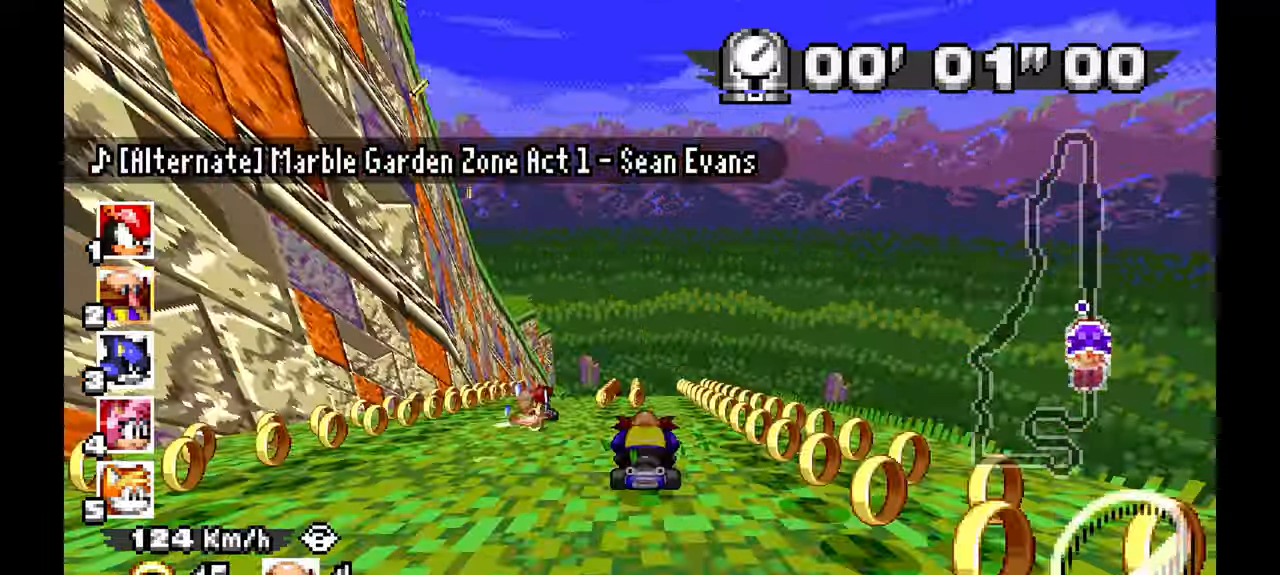
{"dt_ms": 500, "buttons": ["A"], "left_stick": "center", "events": [[117, "left_stick", "left"], [317, "left_stick", "center"]]}
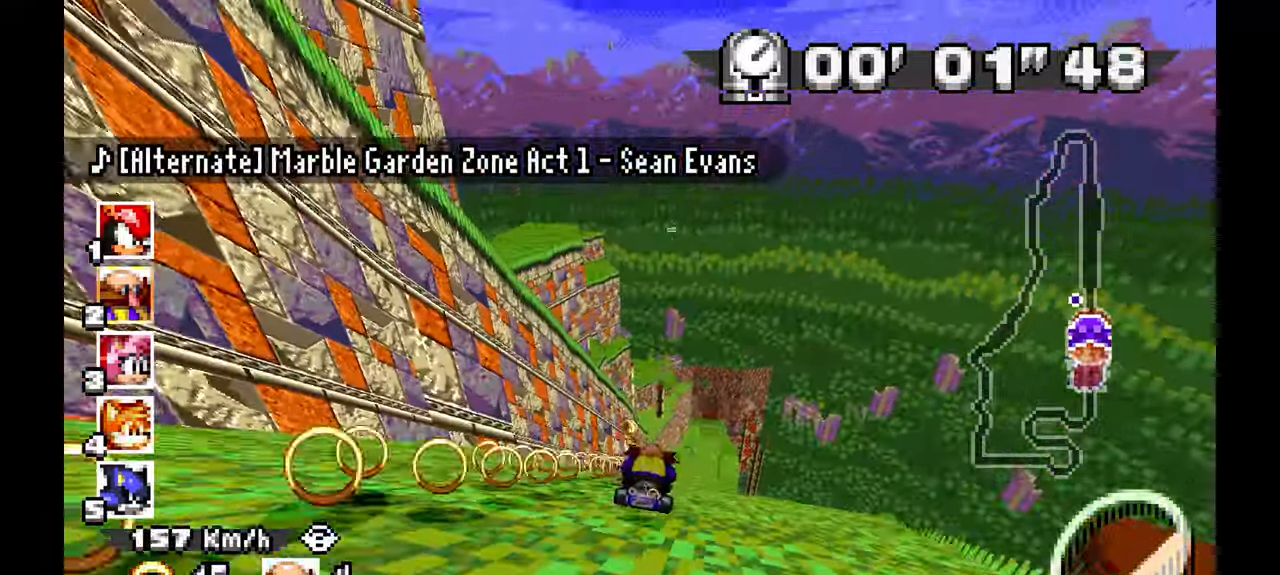
{"dt_ms": 500, "buttons": ["A"], "left_stick": "center", "events": [[133, "left_stick", "right"], [383, "left_stick", "center"]]}
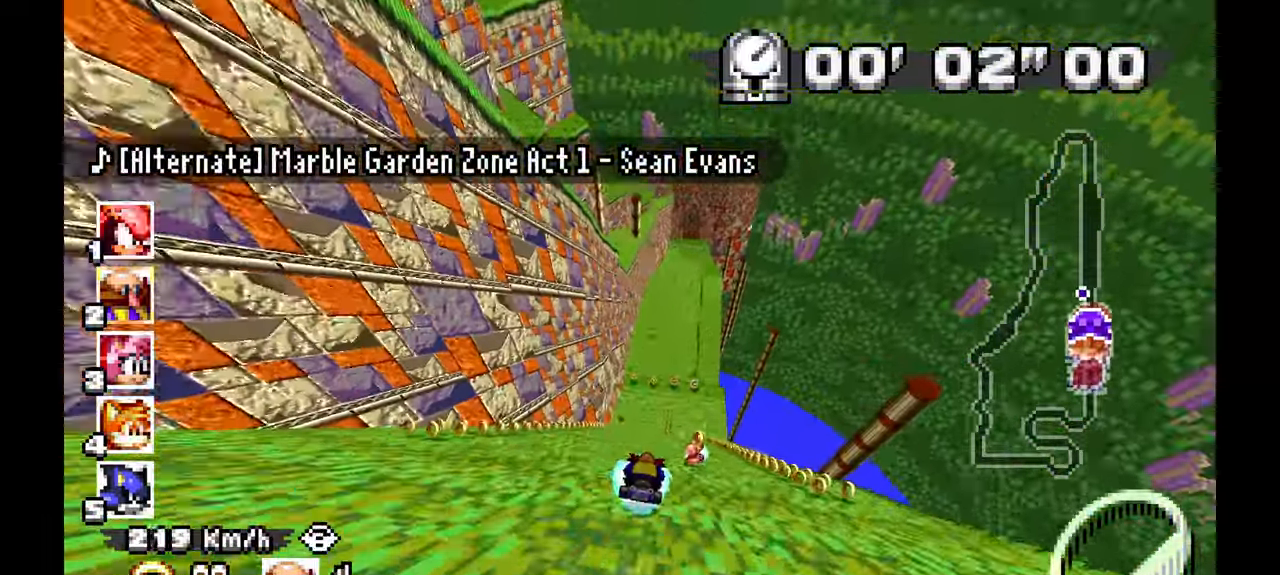
{"dt_ms": 500, "buttons": ["A", "L1"], "left_stick": "right", "events": [[67, "left_stick", "down-right"], [200, "L1", "down"], [283, "left_stick", "center"], [433, "left_stick", "right"]]}
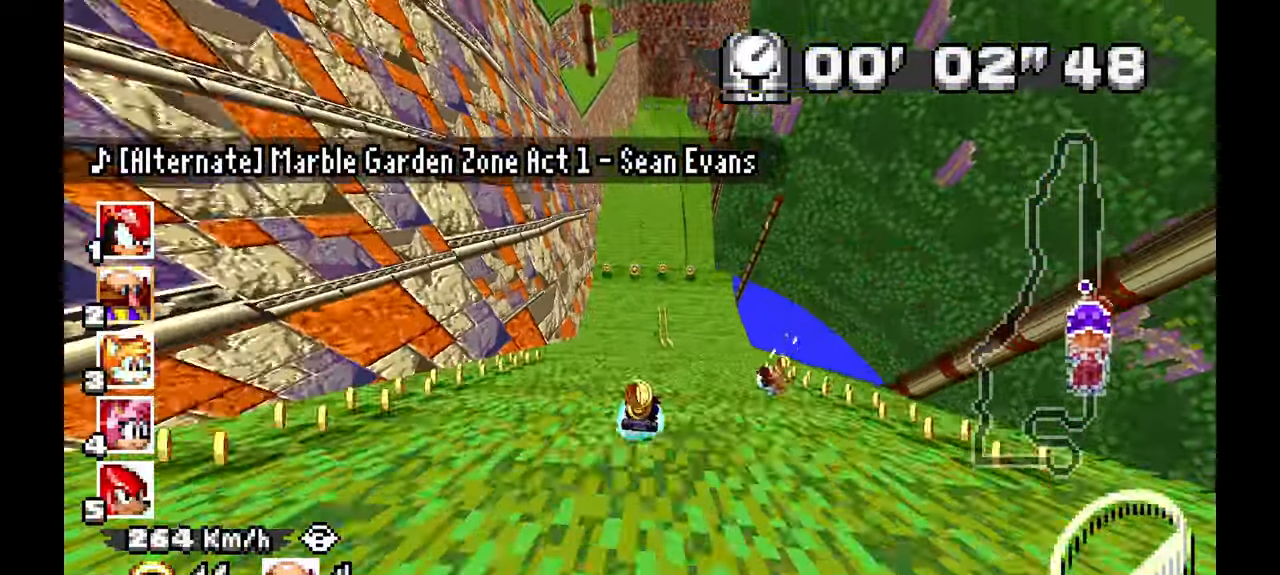
{"dt_ms": 500, "buttons": ["A"], "left_stick": "left", "events": [[100, "left_stick", "center"], [217, "L1", "up"], [267, "left_stick", "right"], [450, "left_stick", "left"]]}
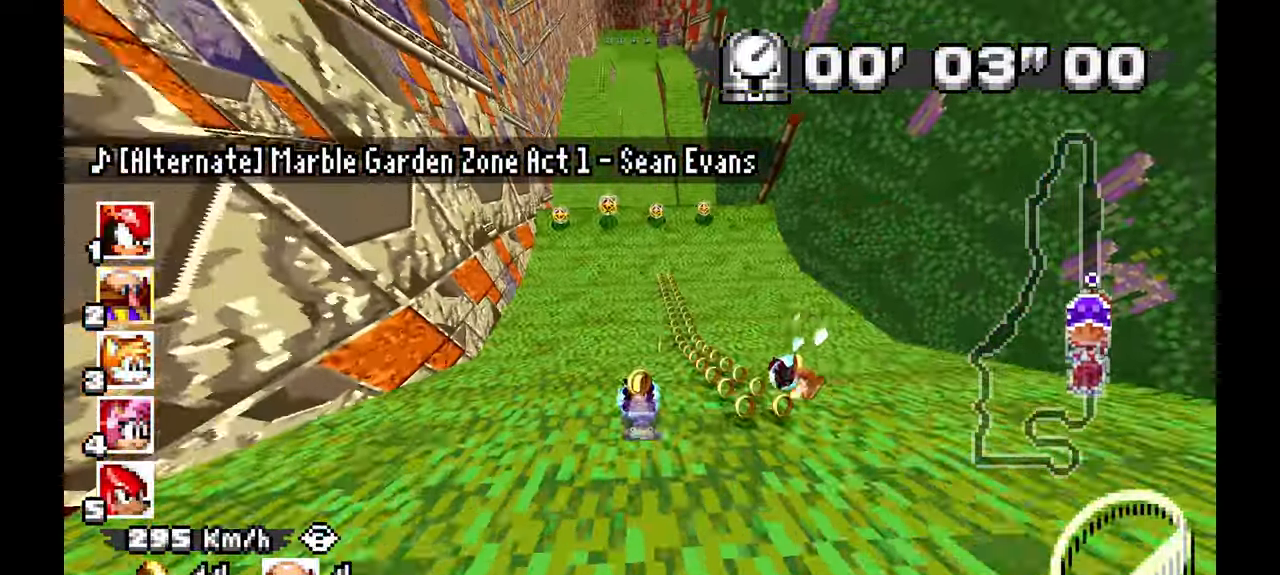
{"dt_ms": 500, "buttons": ["A"], "left_stick": "right", "events": [[433, "left_stick", "center"], [500, "left_stick", "right"]]}
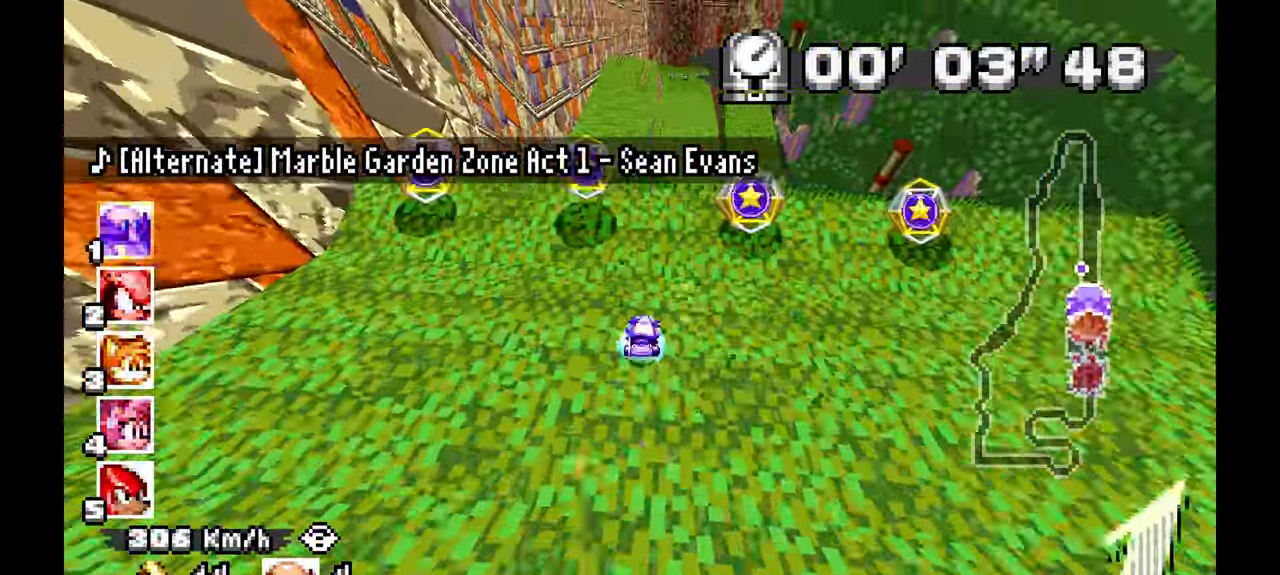
{"dt_ms": 500, "buttons": ["A"], "left_stick": "center"}
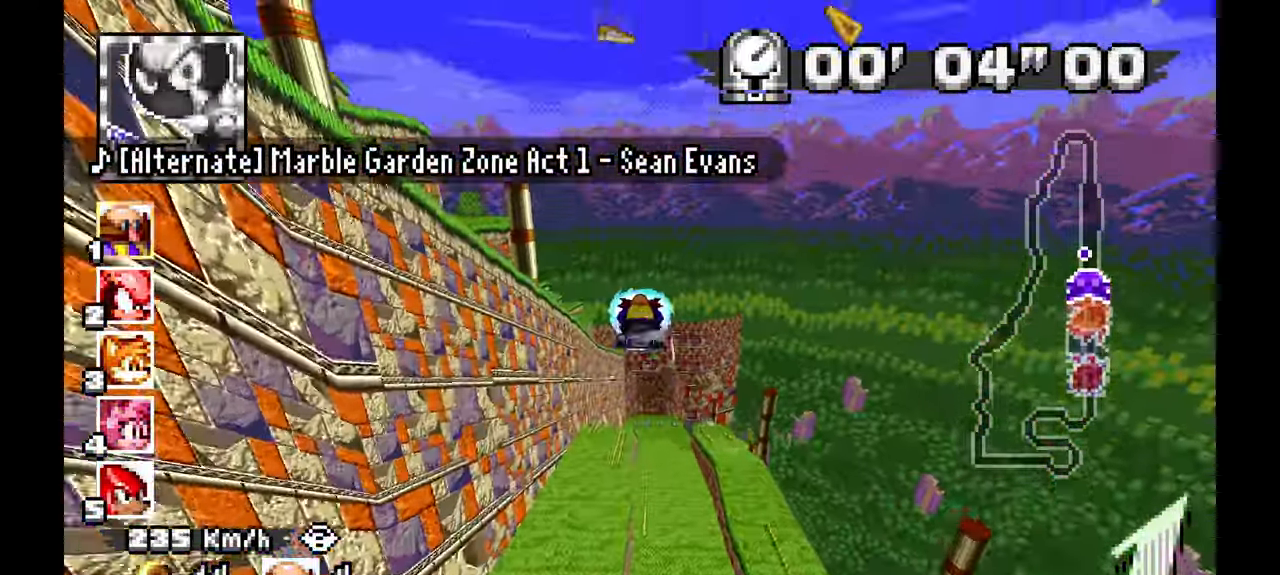
{"dt_ms": 500, "buttons": ["A"], "left_stick": "center", "events": []}
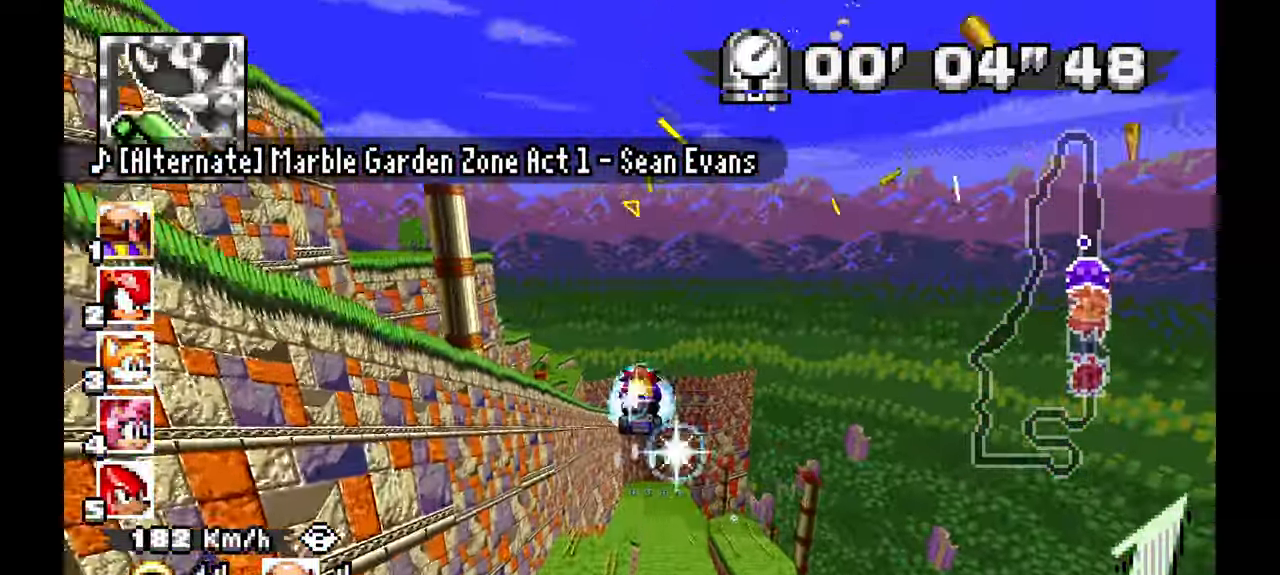
{"dt_ms": 500, "buttons": ["A"], "left_stick": "center", "events": [[50, "left_stick", "right"], [217, "left_stick", "center"]]}
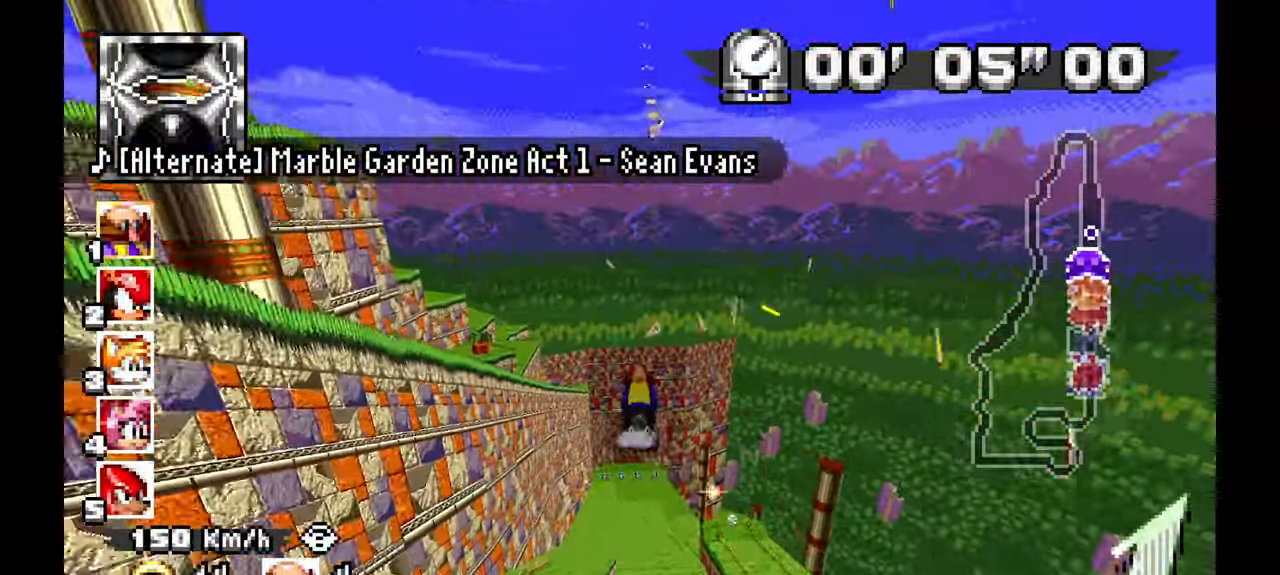
{"dt_ms": 500, "buttons": ["A"], "left_stick": "center", "events": [[267, "left_stick", "up-left"], [433, "left_stick", "center"]]}
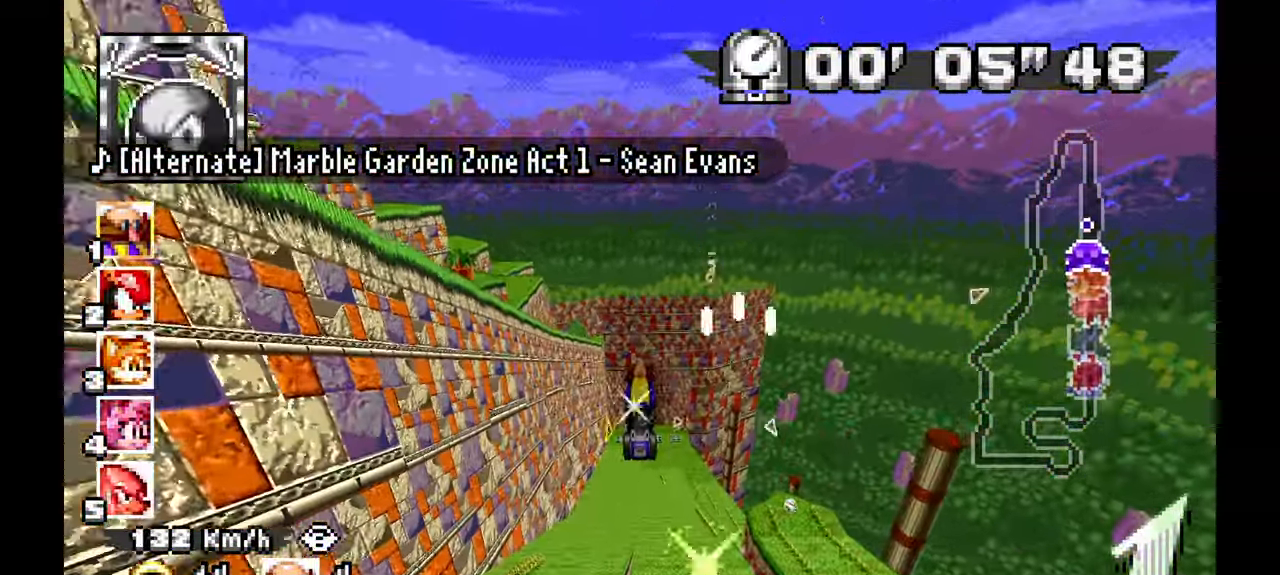
{"dt_ms": 500, "buttons": ["A"], "left_stick": "center", "events": [[167, "left_stick", "up-left"], [383, "left_stick", "center"]]}
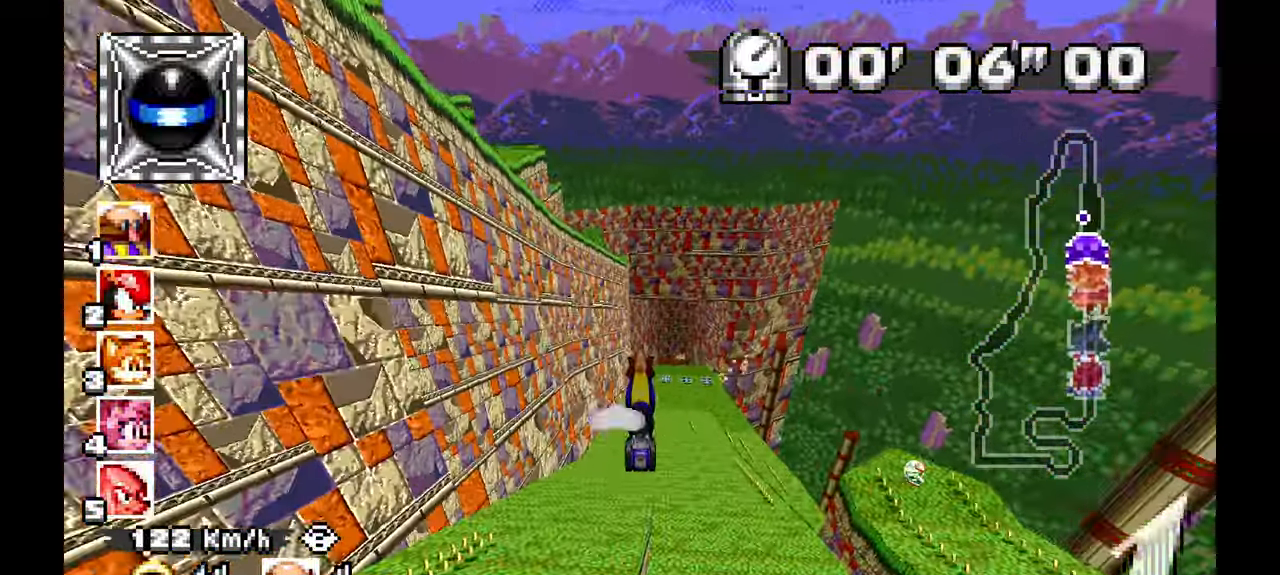
{"dt_ms": 500, "buttons": ["A"], "left_stick": "center", "events": []}